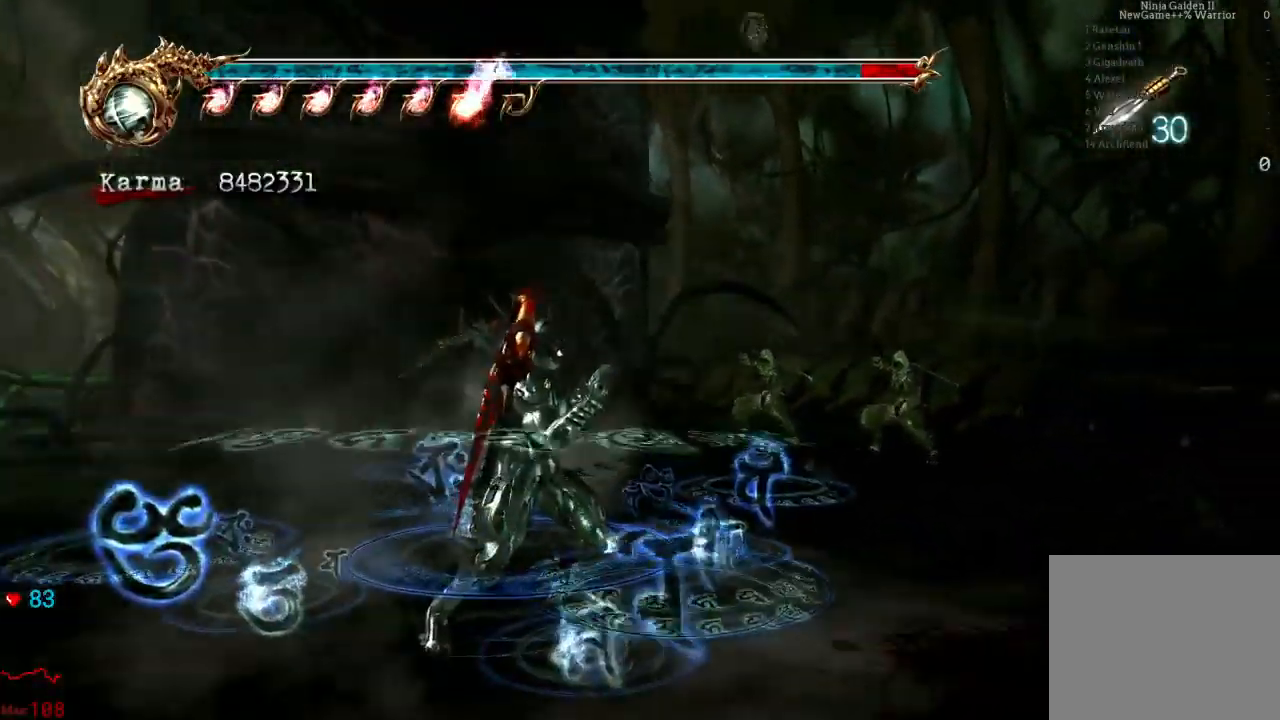
Gameplay with a controller (Xbox layout); each line is a JSON object with the inputs held at the frame after it. "events" lists button and stick changes between this image and that frame as [ms after this image, input, new state], when the widget could be followed in between. Not read: L3 R3.
{"buttons": [], "left_stick": "center", "right_stick": "center", "events": []}
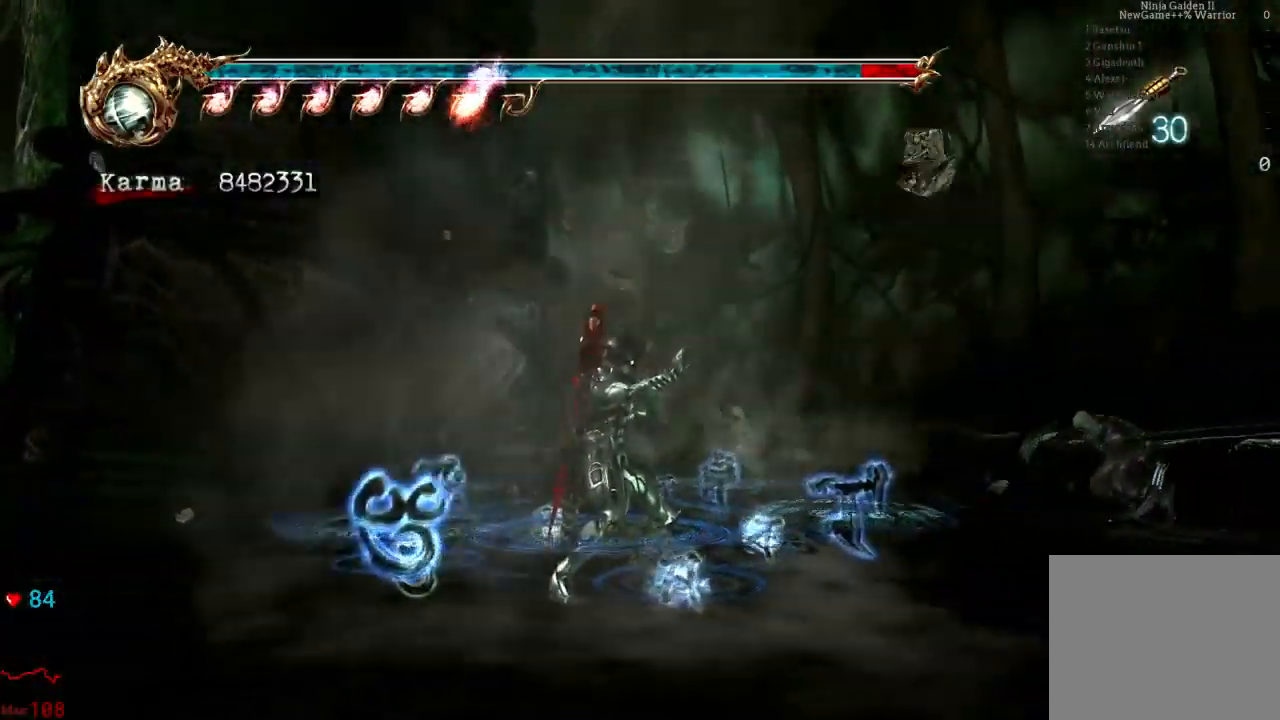
{"buttons": [], "left_stick": "center", "right_stick": "center", "events": []}
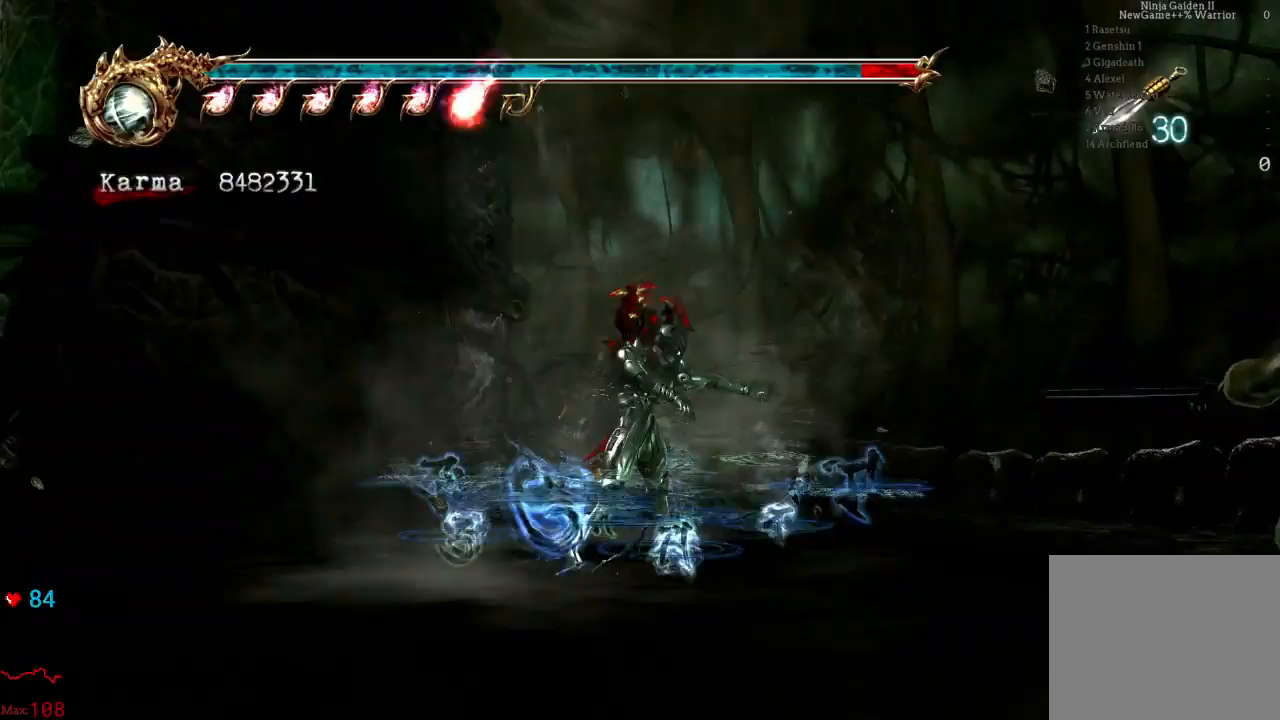
{"buttons": [], "left_stick": "center", "right_stick": "right"}
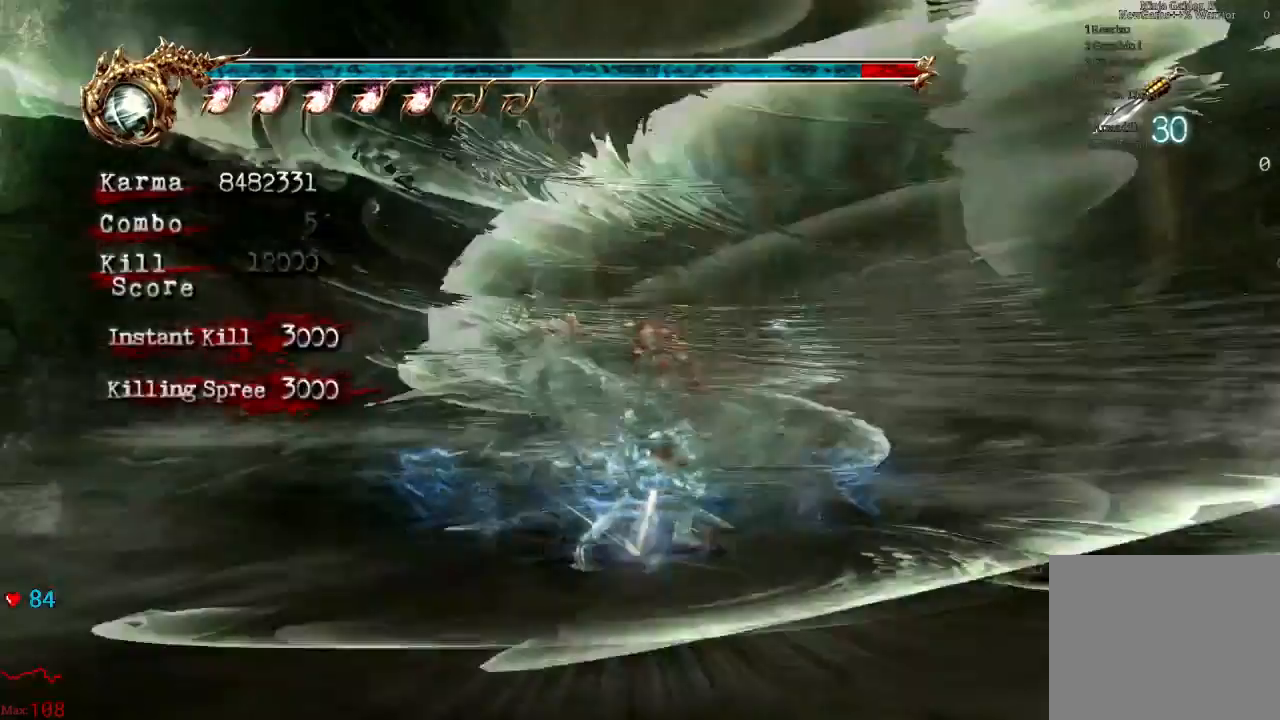
{"buttons": ["A", "L2"], "left_stick": "up-left", "right_stick": "center", "events": [[83, "right_stick", "center"], [117, "left_stick", "left"], [233, "L2", "down"], [400, "A", "down"], [500, "left_stick", "up-left"]]}
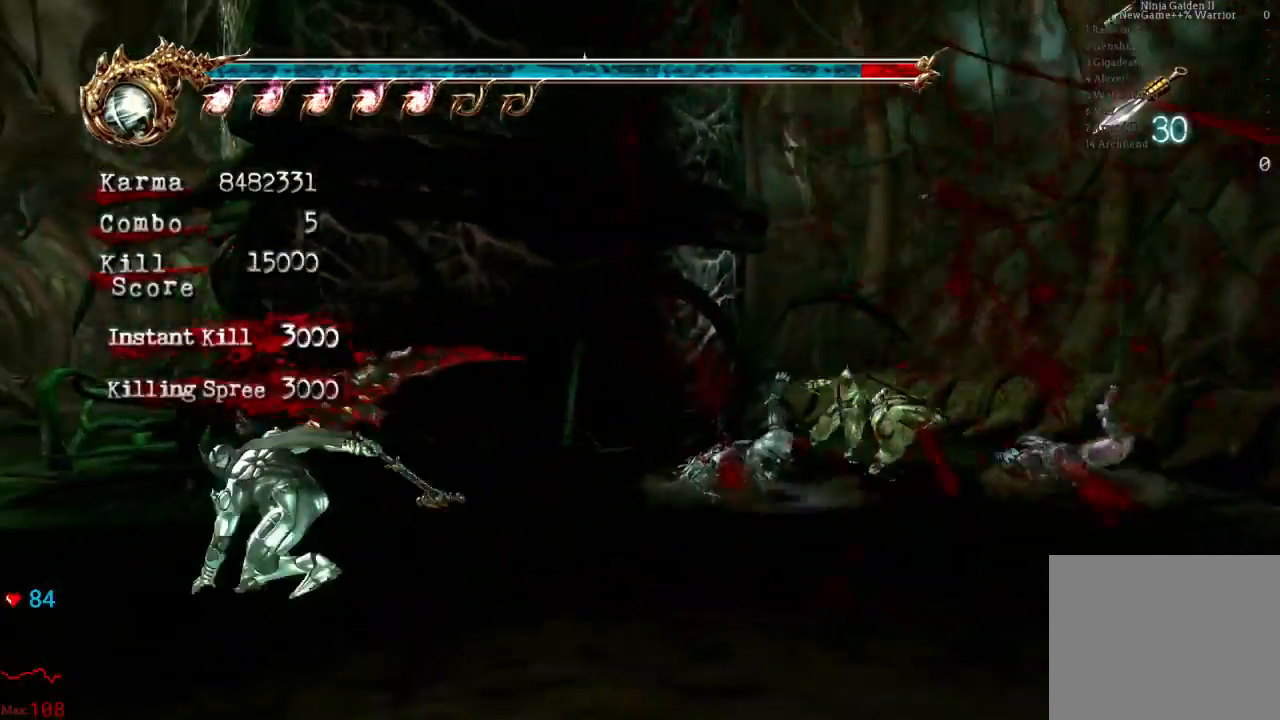
{"buttons": ["L2"], "left_stick": "up", "right_stick": "center", "events": [[50, "A", "up"], [200, "L2", "up"], [333, "left_stick", "up"], [483, "L2", "down"]]}
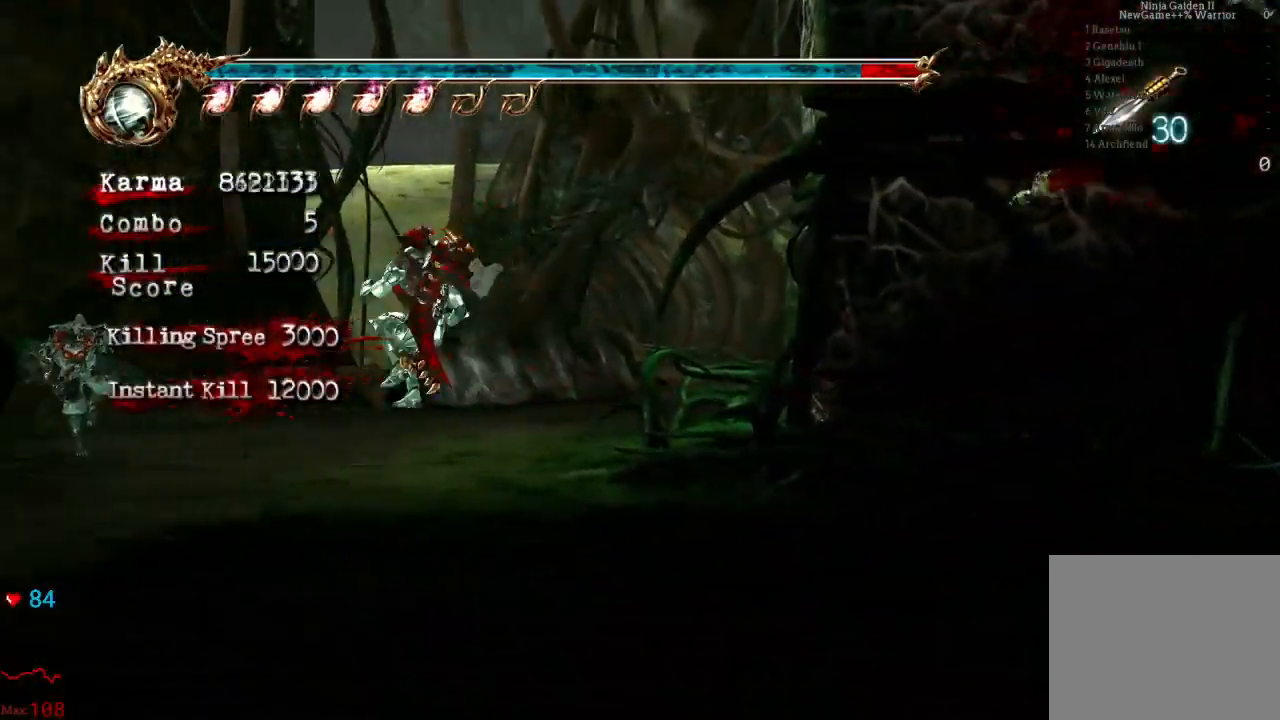
{"buttons": [], "left_stick": "up", "right_stick": "left", "events": [[117, "A", "down"], [200, "A", "up"], [317, "right_stick", "left"], [350, "L2", "up"]]}
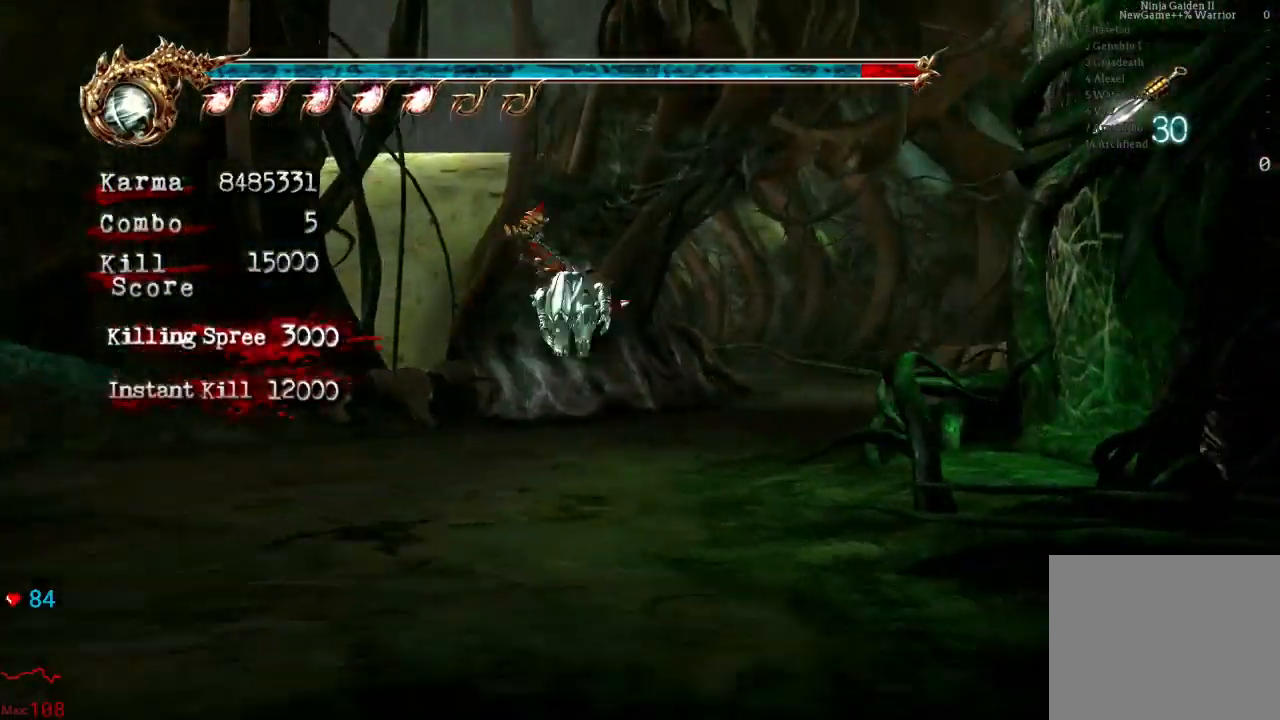
{"buttons": [], "left_stick": "center", "right_stick": "center", "events": [[33, "right_stick", "center"], [217, "B", "down"], [250, "left_stick", "up-left"], [283, "B", "up"], [367, "B", "down"], [400, "B", "up"], [417, "left_stick", "center"]]}
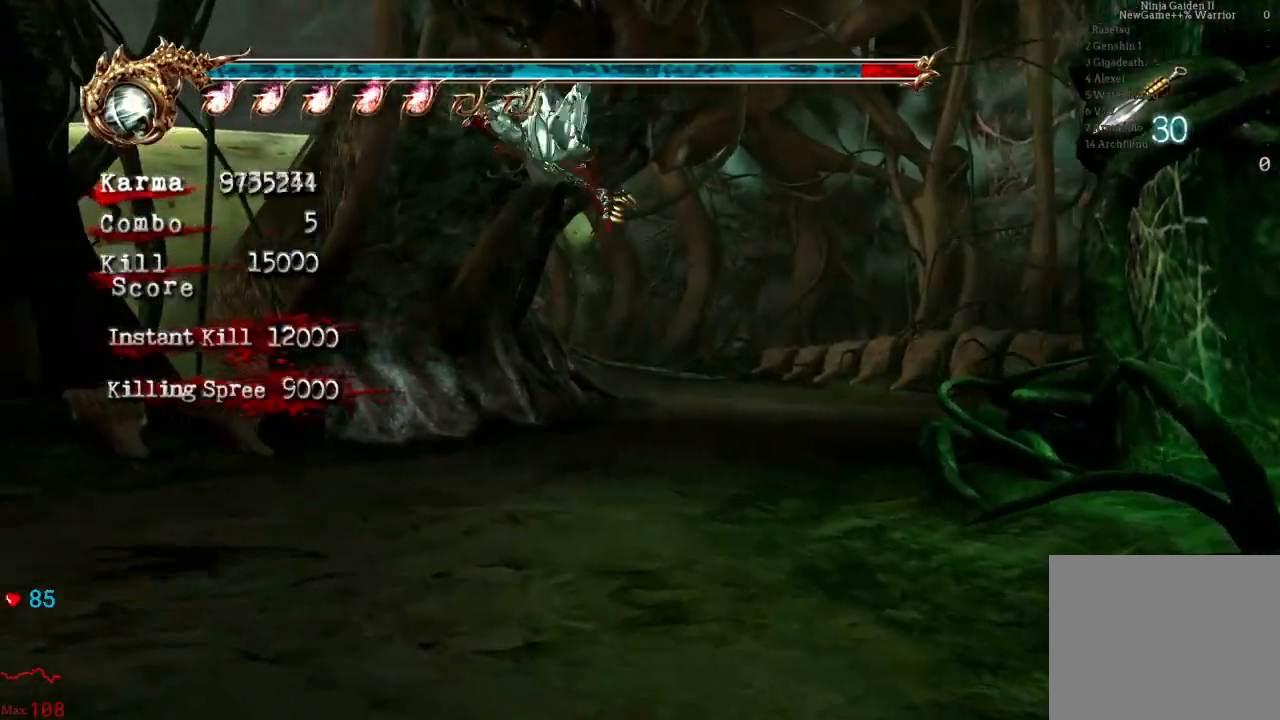
{"buttons": ["A"], "left_stick": "up", "right_stick": "center", "events": [[383, "left_stick", "up"], [500, "A", "down"]]}
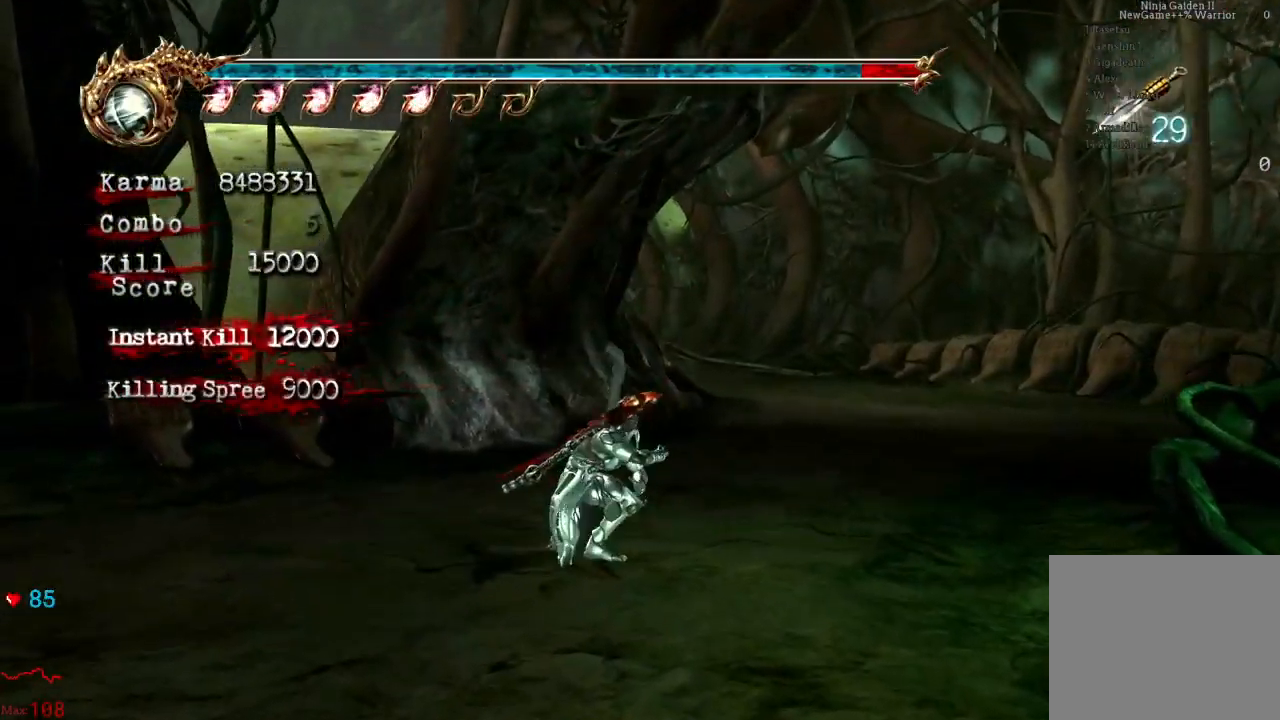
{"buttons": ["B"], "left_stick": "left", "right_stick": "center", "events": [[117, "A", "up"], [200, "B", "down"], [267, "left_stick", "left"], [317, "B", "up"], [333, "B", "down"], [450, "B", "up"], [500, "B", "down"]]}
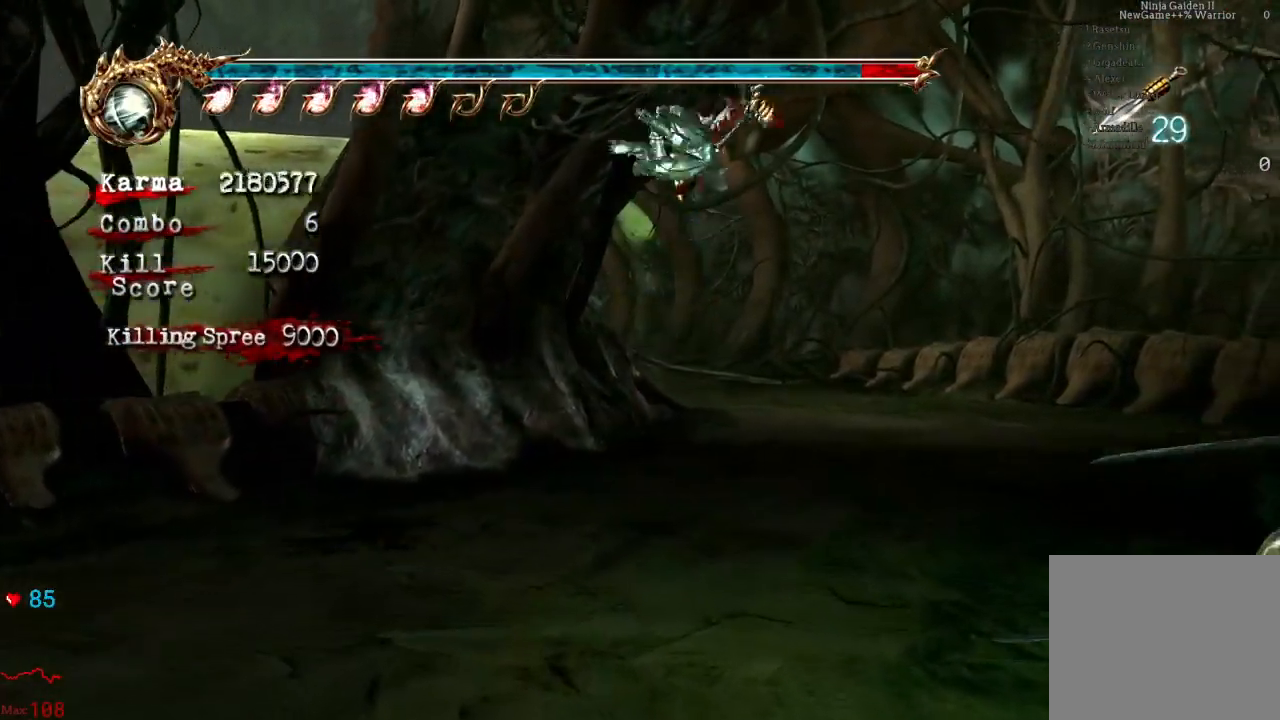
{"buttons": [], "left_stick": "up", "right_stick": "center", "events": [[33, "B", "up"], [333, "left_stick", "center"], [433, "left_stick", "up"]]}
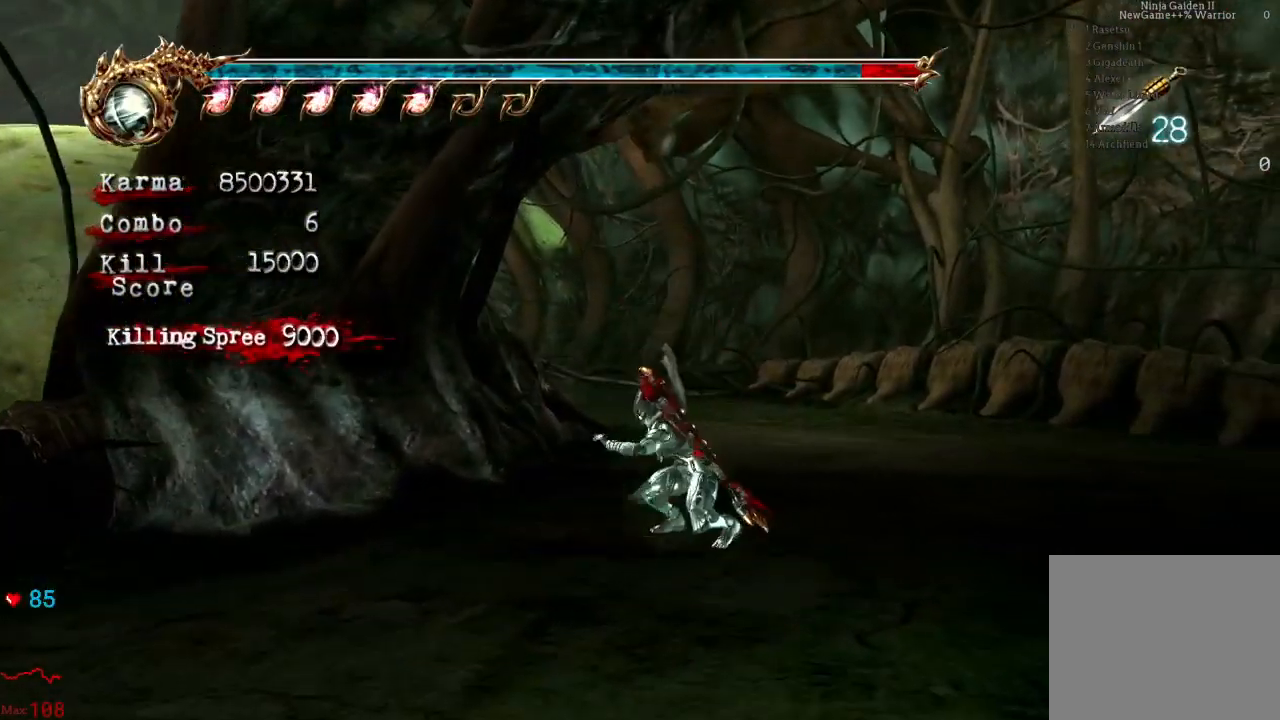
{"buttons": [], "left_stick": "up", "right_stick": "center", "events": [[100, "L2", "down"], [250, "A", "down"], [367, "L2", "up"], [383, "A", "up"]]}
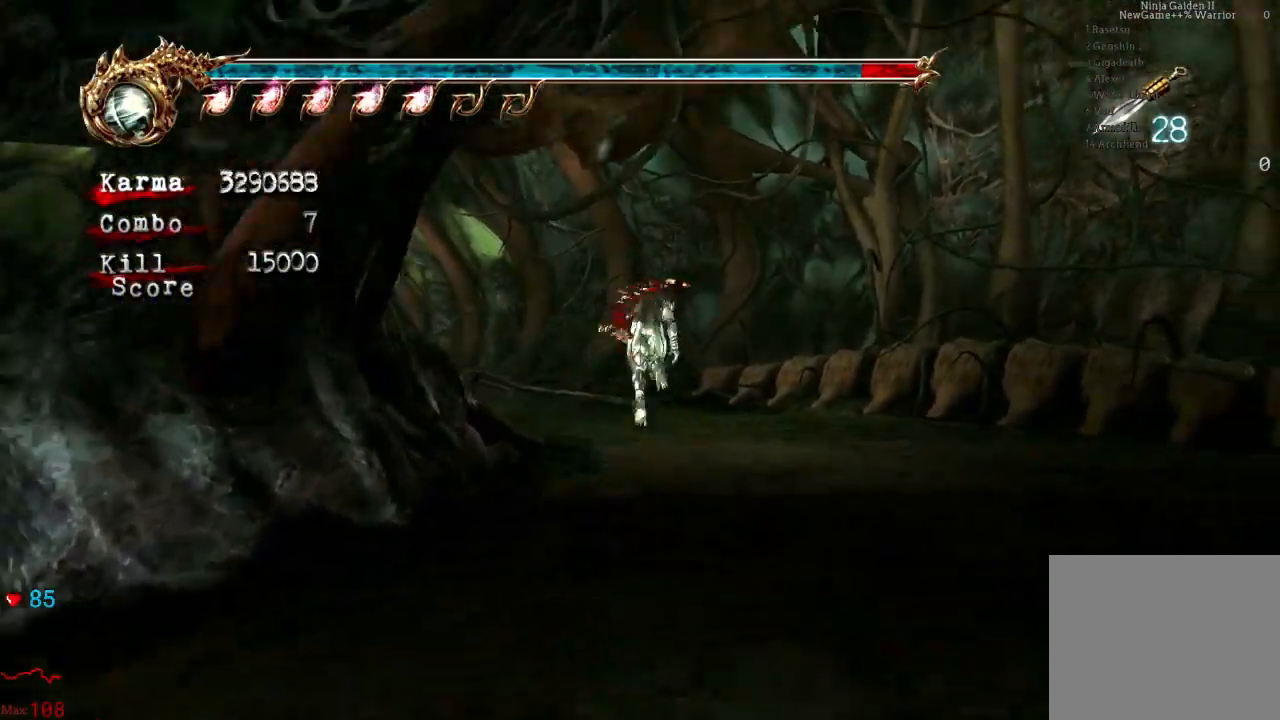
{"buttons": ["L2"], "left_stick": "up", "right_stick": "center", "events": [[33, "right_stick", "down-right"], [183, "right_stick", "center"], [367, "L2", "down"]]}
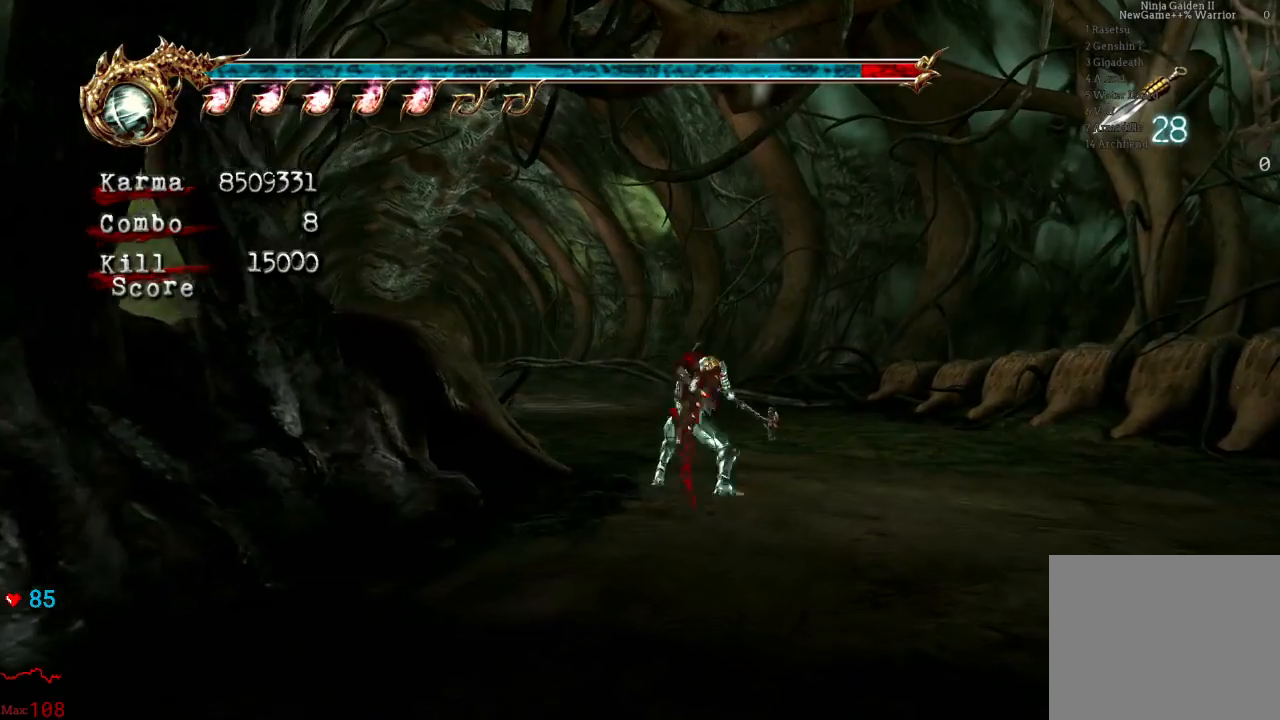
{"buttons": [], "left_stick": "up", "right_stick": "center", "events": [[33, "A", "down"], [150, "A", "up"], [300, "right_stick", "down-right"], [317, "L2", "up"], [467, "right_stick", "center"]]}
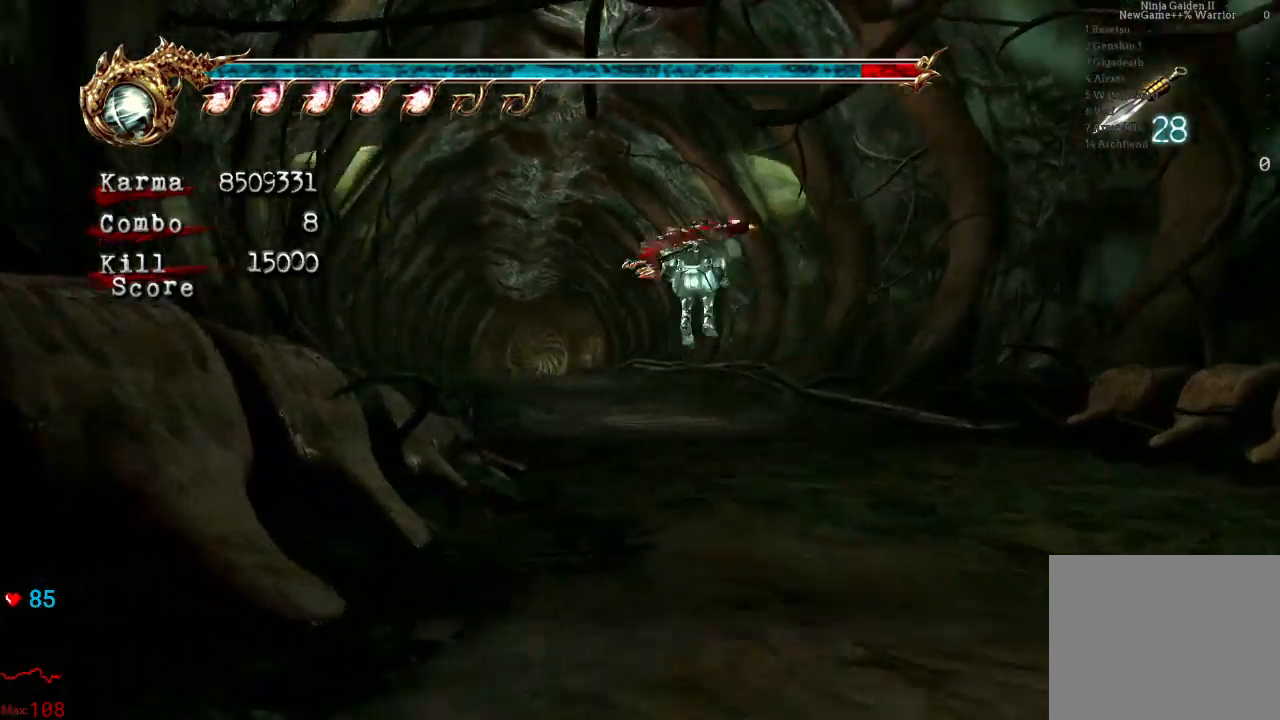
{"buttons": ["A", "L2"], "left_stick": "up", "right_stick": "center", "events": [[200, "L2", "down"], [350, "A", "down"]]}
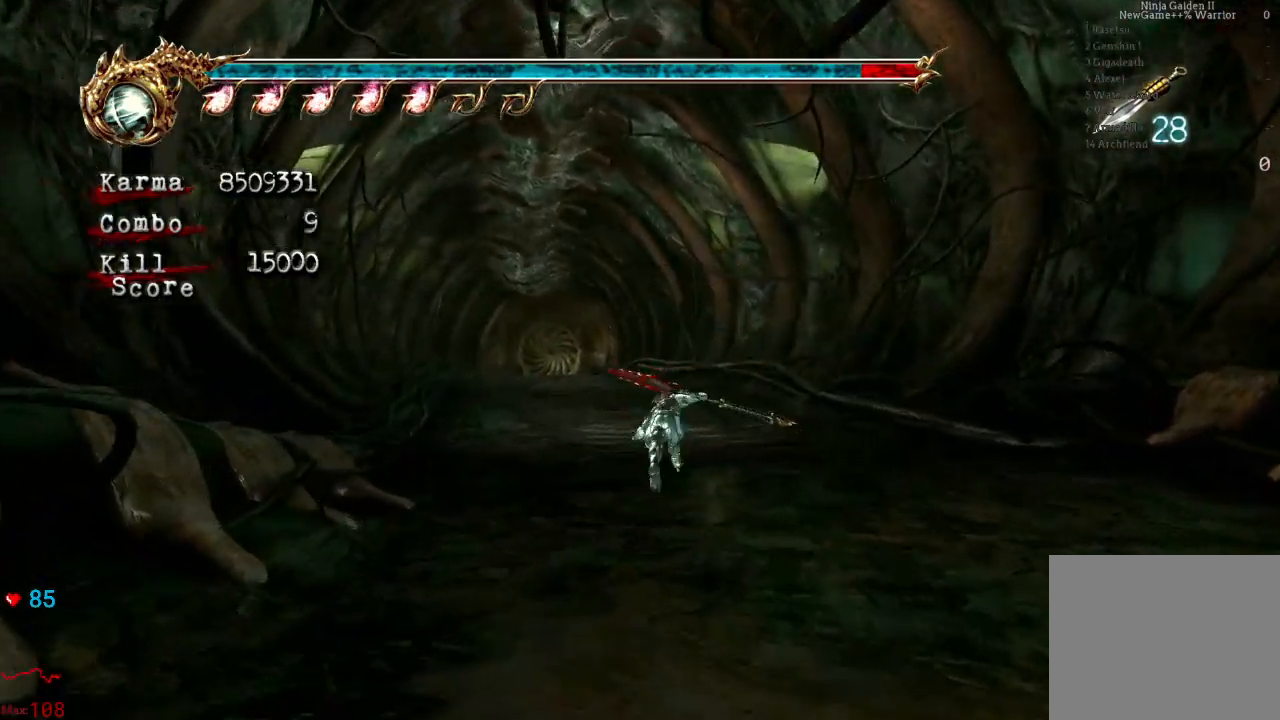
{"buttons": [], "left_stick": "center", "right_stick": "center", "events": [[17, "A", "up"], [333, "L2", "up"], [333, "left_stick", "center"]]}
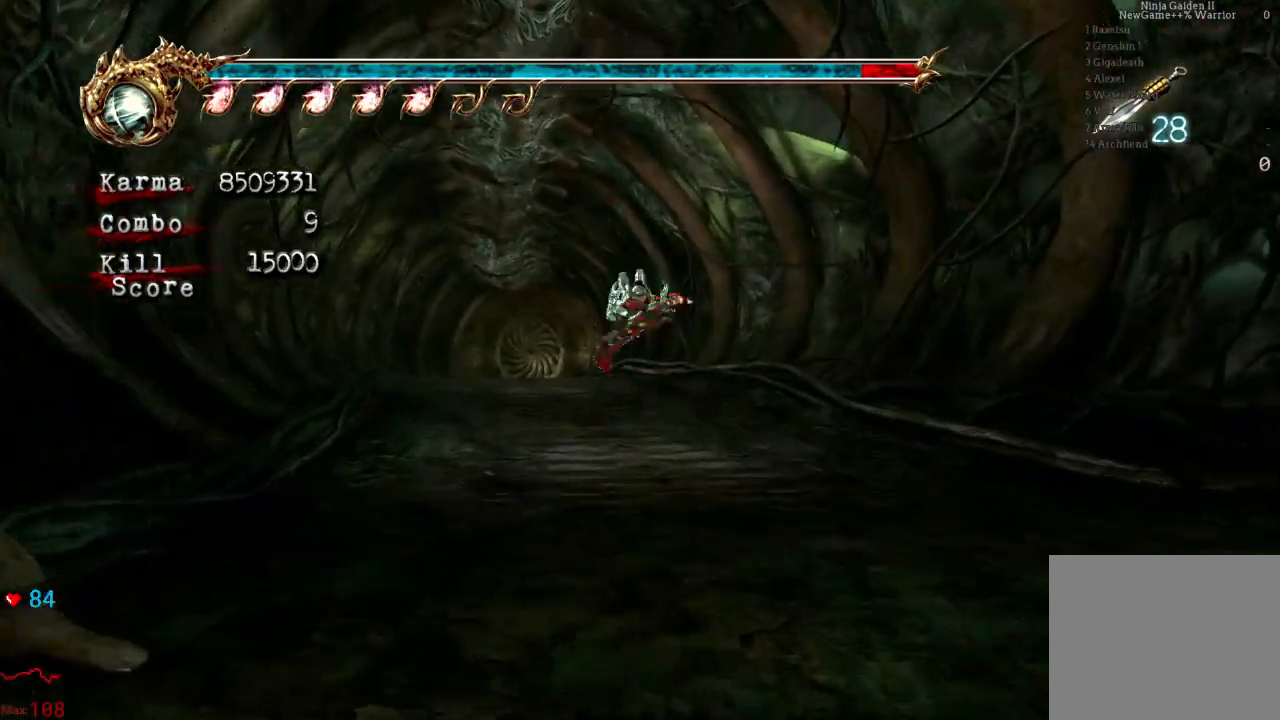
{"buttons": ["Y"], "left_stick": "down", "right_stick": "center", "events": [[33, "Y", "down"], [500, "left_stick", "down"]]}
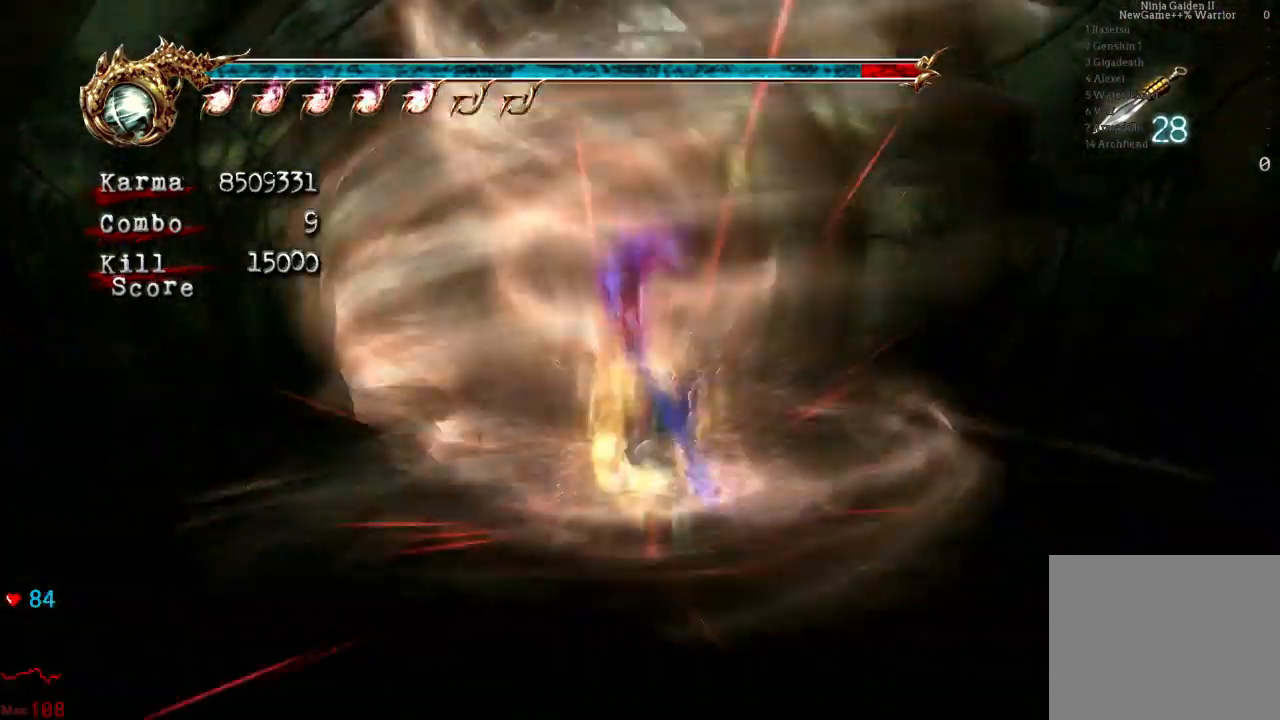
{"buttons": [], "left_stick": "center", "right_stick": "center"}
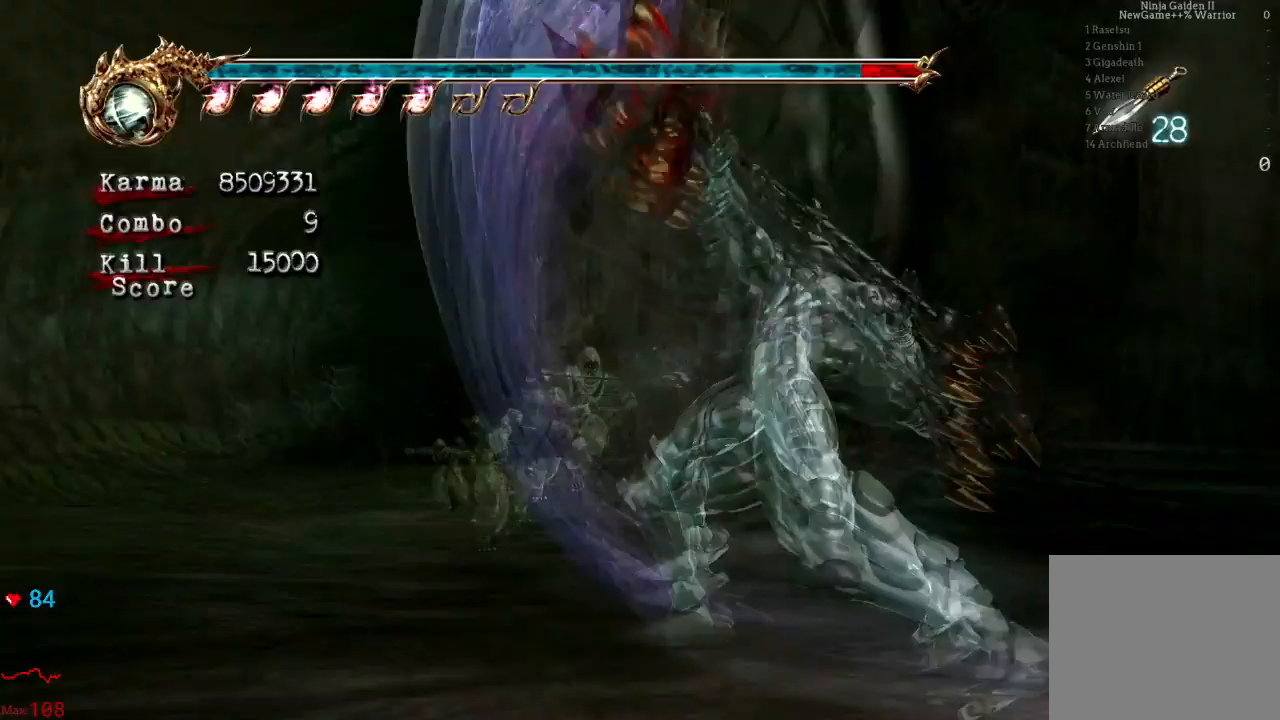
{"buttons": [], "left_stick": "center", "right_stick": "center", "events": []}
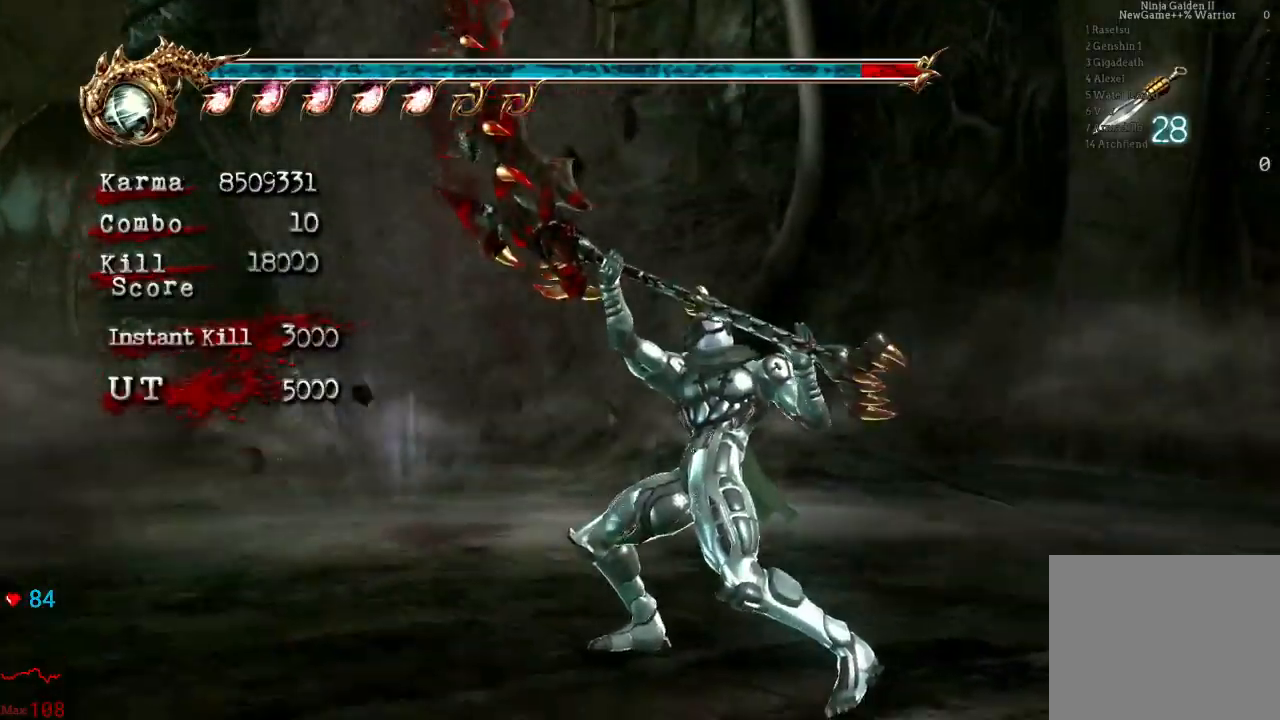
{"buttons": ["L2"], "left_stick": "down-right", "right_stick": "center", "events": [[367, "left_stick", "down-right"], [433, "L2", "down"]]}
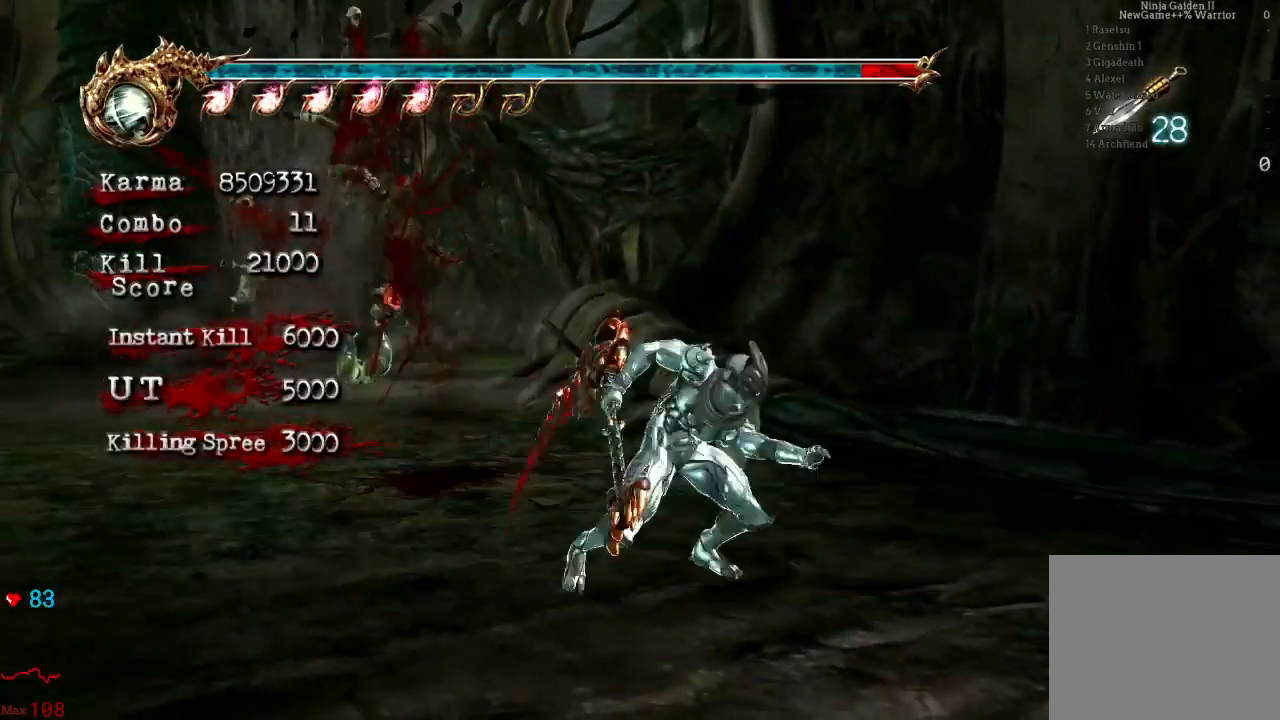
{"buttons": [], "left_stick": "up", "right_stick": "center", "events": [[67, "A", "down"], [67, "R2", "down"], [233, "A", "up"], [233, "left_stick", "up-right"], [267, "R2", "up"], [300, "L2", "up"], [300, "left_stick", "up"]]}
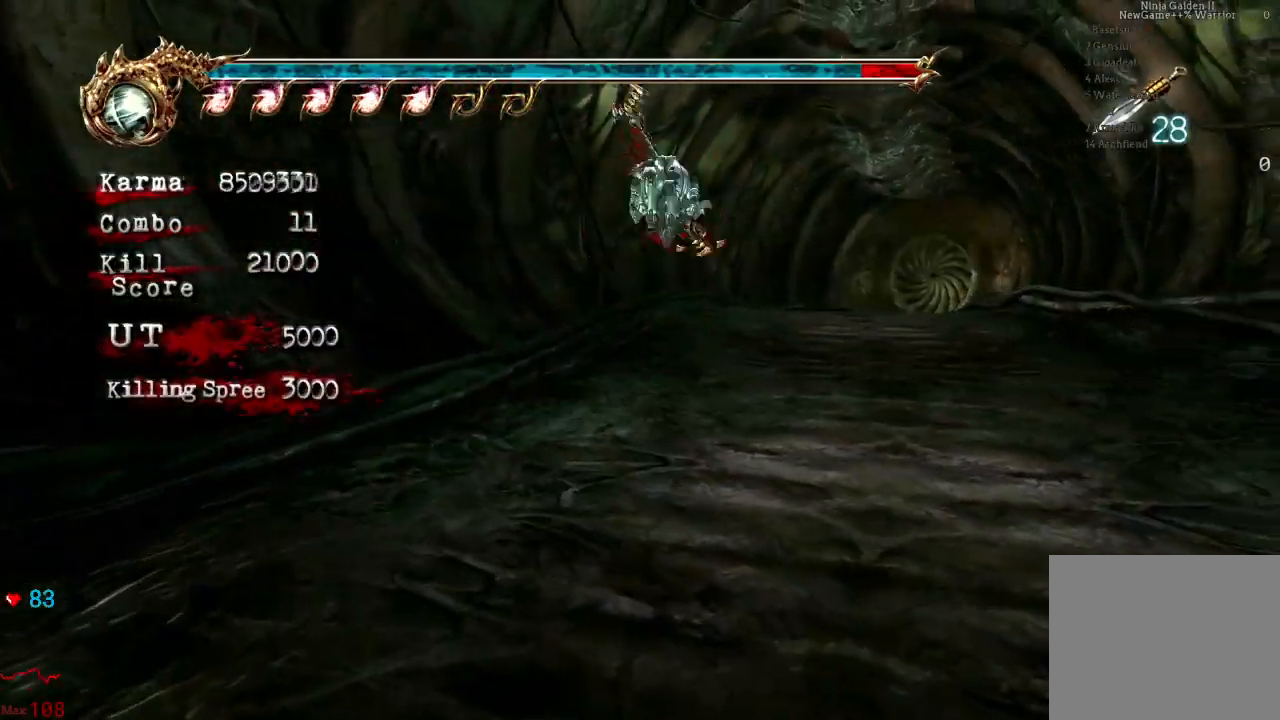
{"buttons": ["L2"], "left_stick": "up", "right_stick": "center", "events": [[50, "right_stick", "left"], [167, "right_stick", "center"], [200, "L2", "down"], [317, "A", "down"], [433, "A", "up"]]}
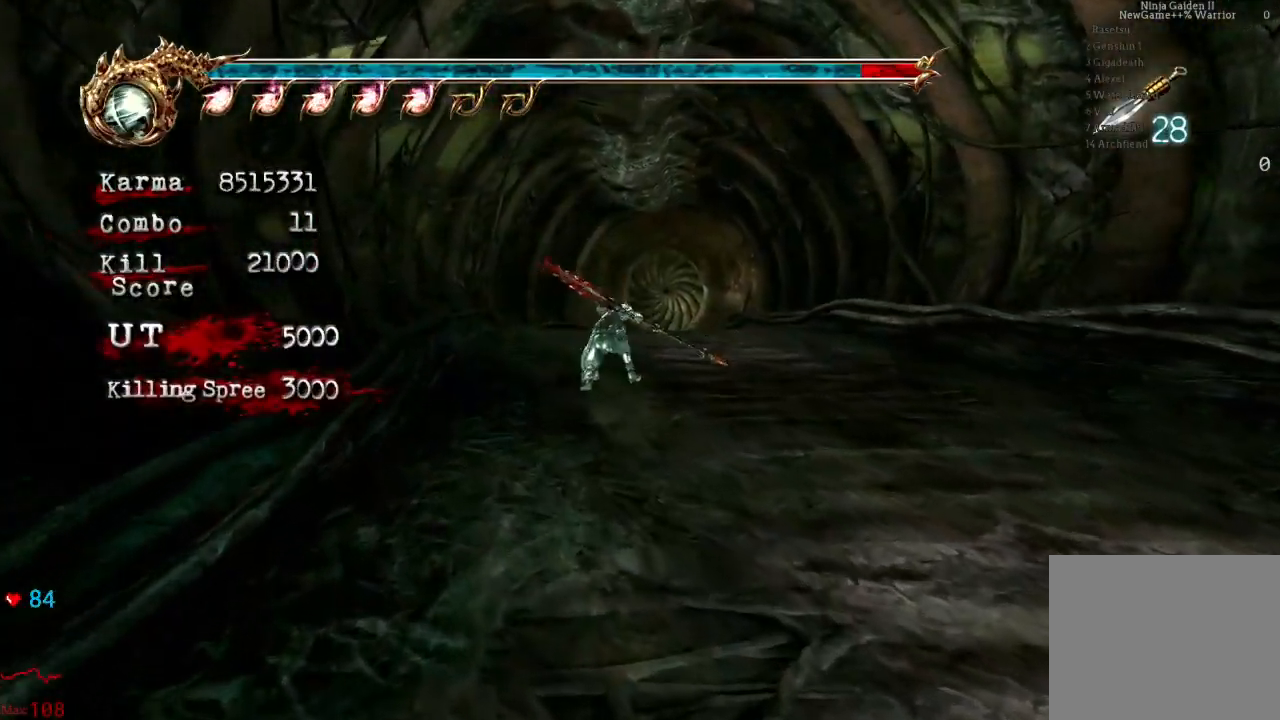
{"buttons": ["L2"], "left_stick": "up", "right_stick": "center", "events": [[17, "L2", "up"], [100, "right_stick", "left"], [200, "right_stick", "center"], [500, "L2", "down"]]}
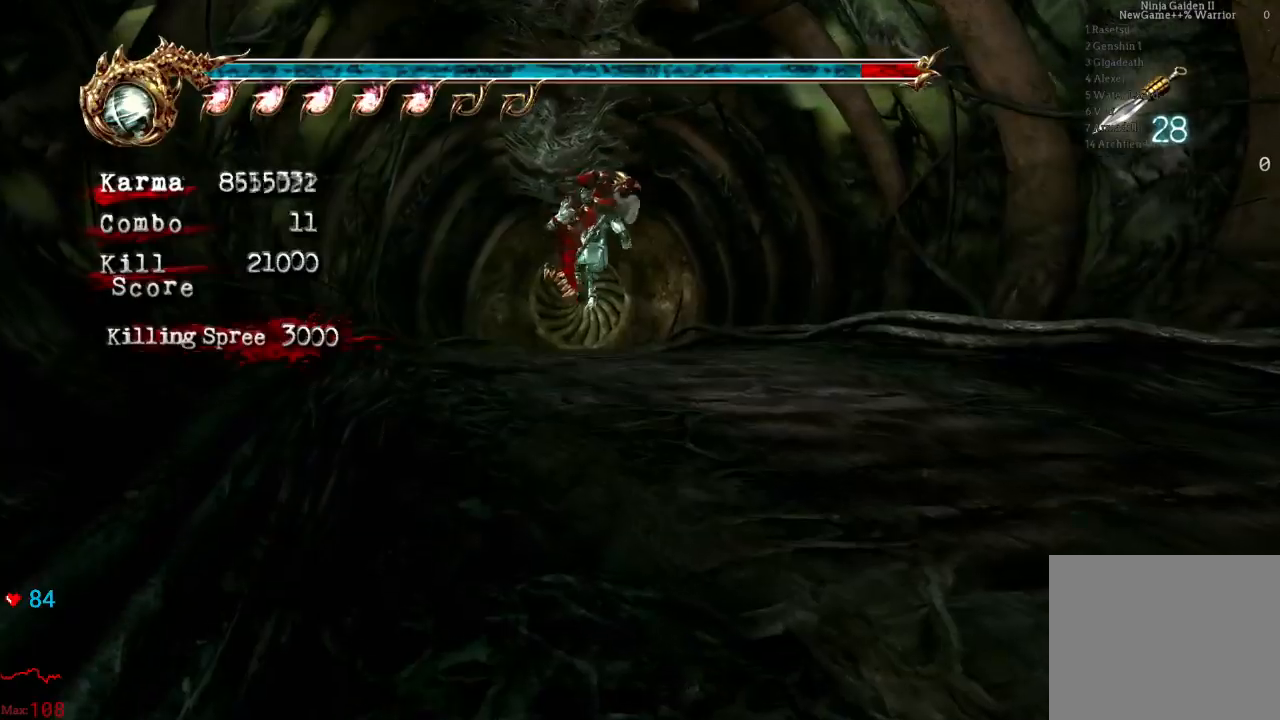
{"buttons": [], "left_stick": "up", "right_stick": "center", "events": [[133, "A", "down"], [233, "A", "up"], [383, "L2", "up"]]}
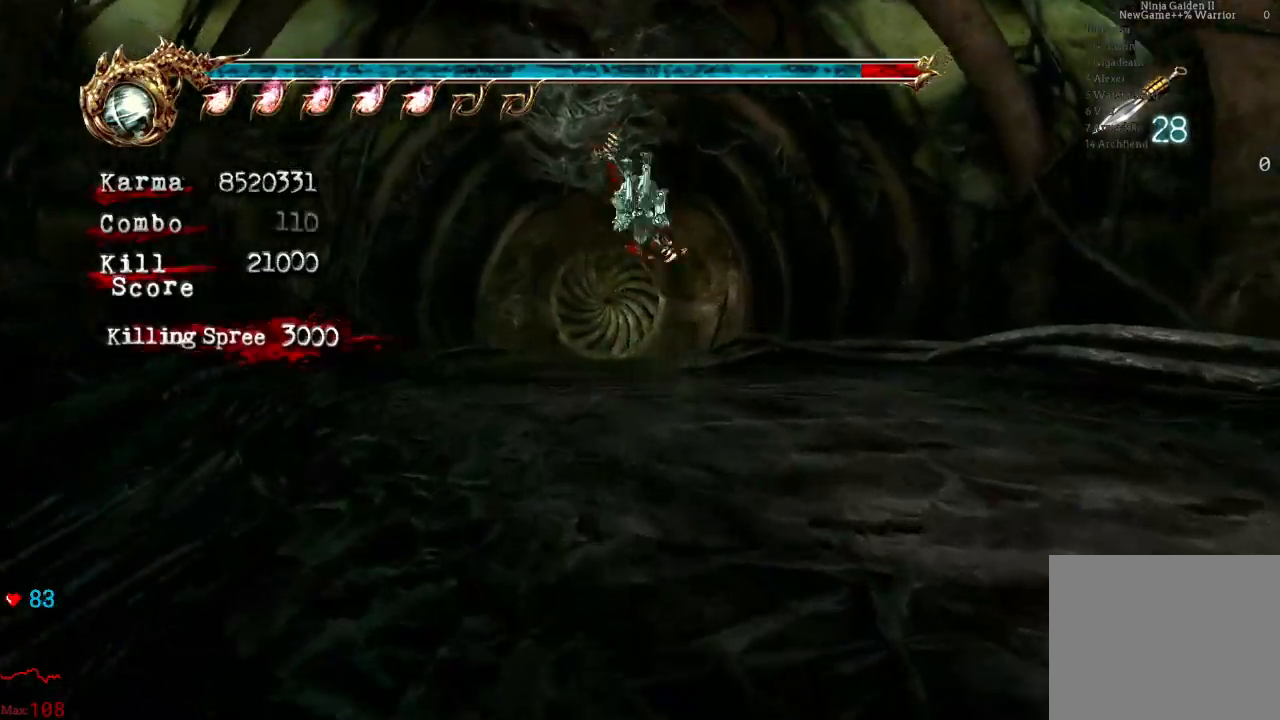
{"buttons": ["L2"], "left_stick": "up", "right_stick": "center", "events": [[350, "L2", "down"]]}
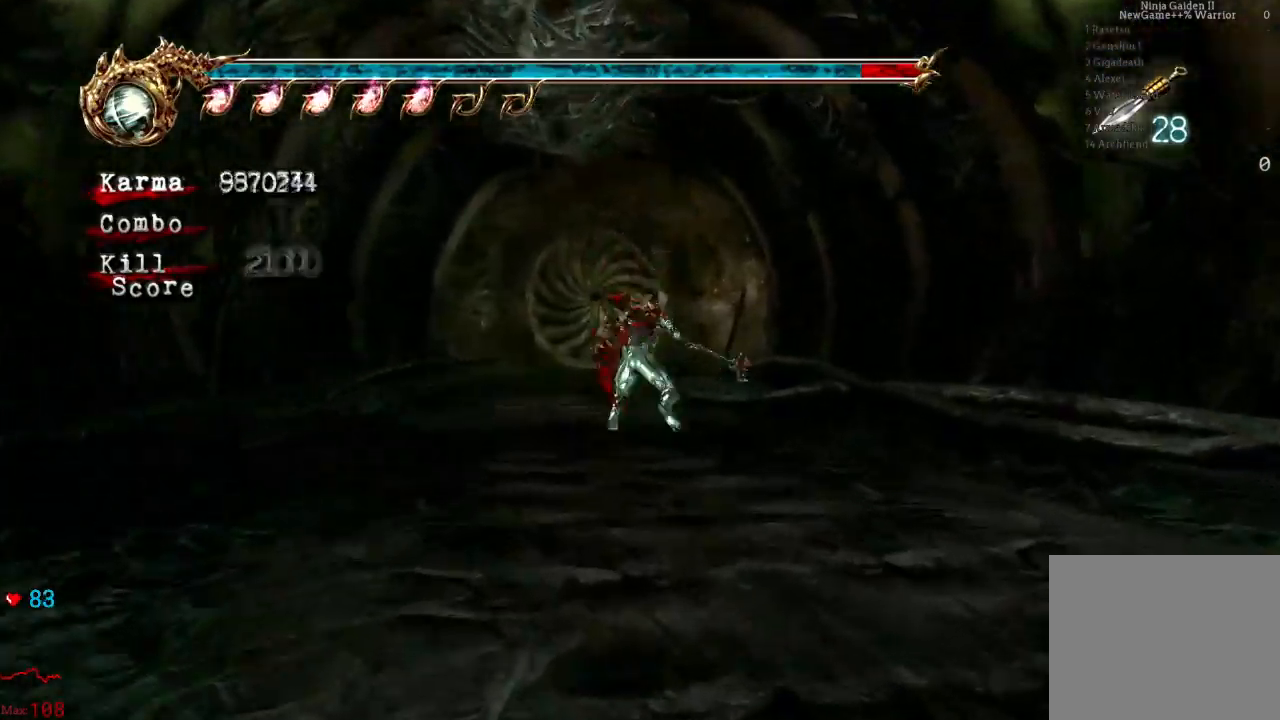
{"buttons": [], "left_stick": "center", "right_stick": "center", "events": [[17, "A", "down"], [117, "A", "up"], [250, "left_stick", "center"], [400, "L2", "up"]]}
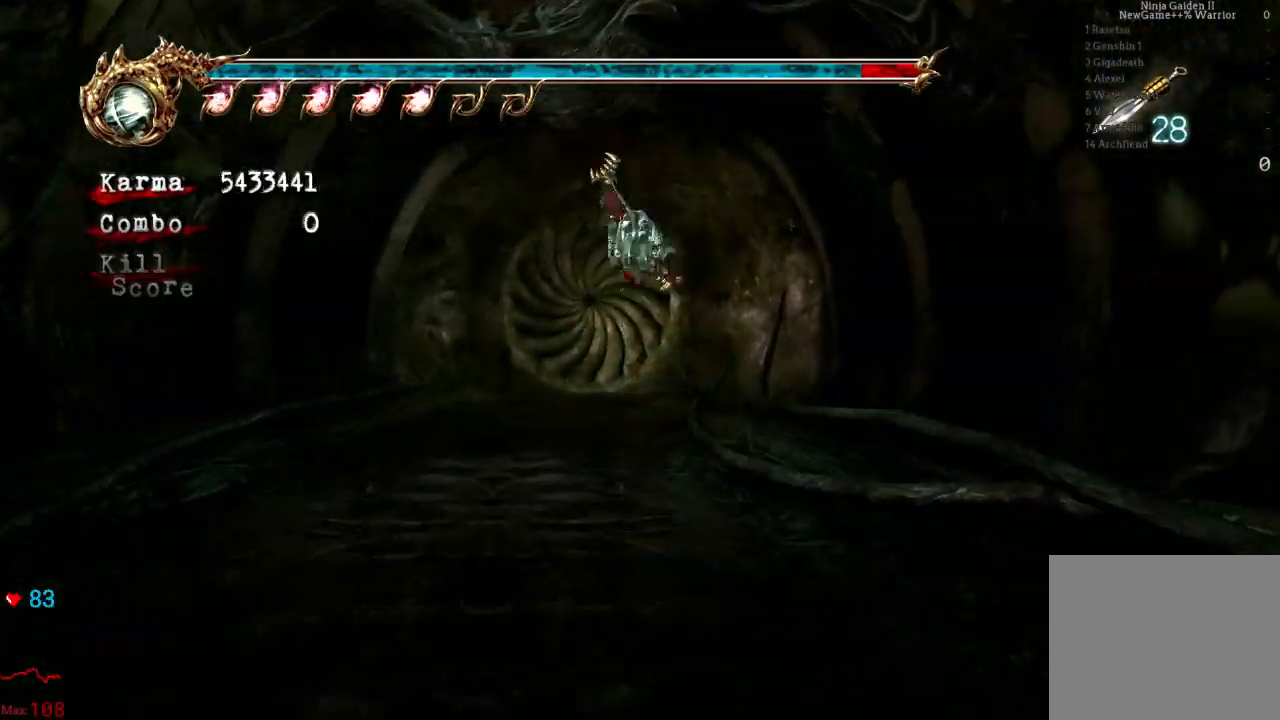
{"buttons": ["Y"], "left_stick": "left", "right_stick": "center", "events": [[217, "Y", "down"], [333, "left_stick", "left"]]}
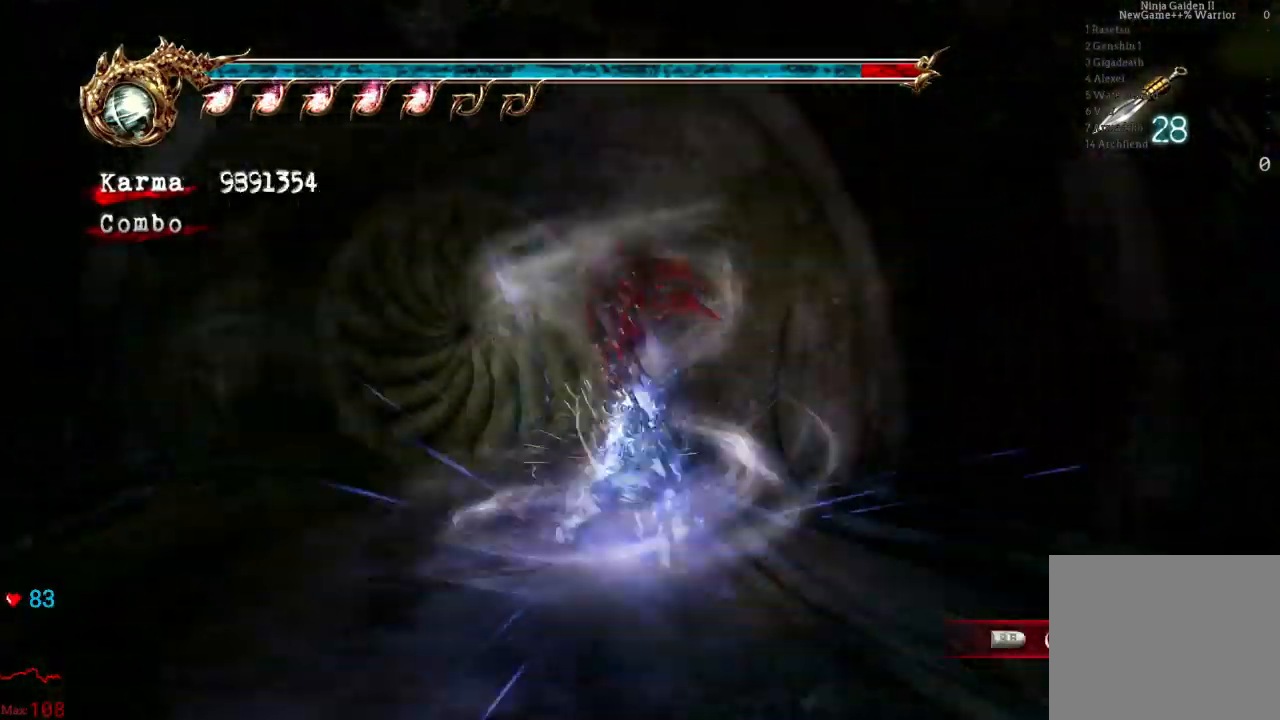
{"buttons": ["Y"], "left_stick": "center", "right_stick": "center"}
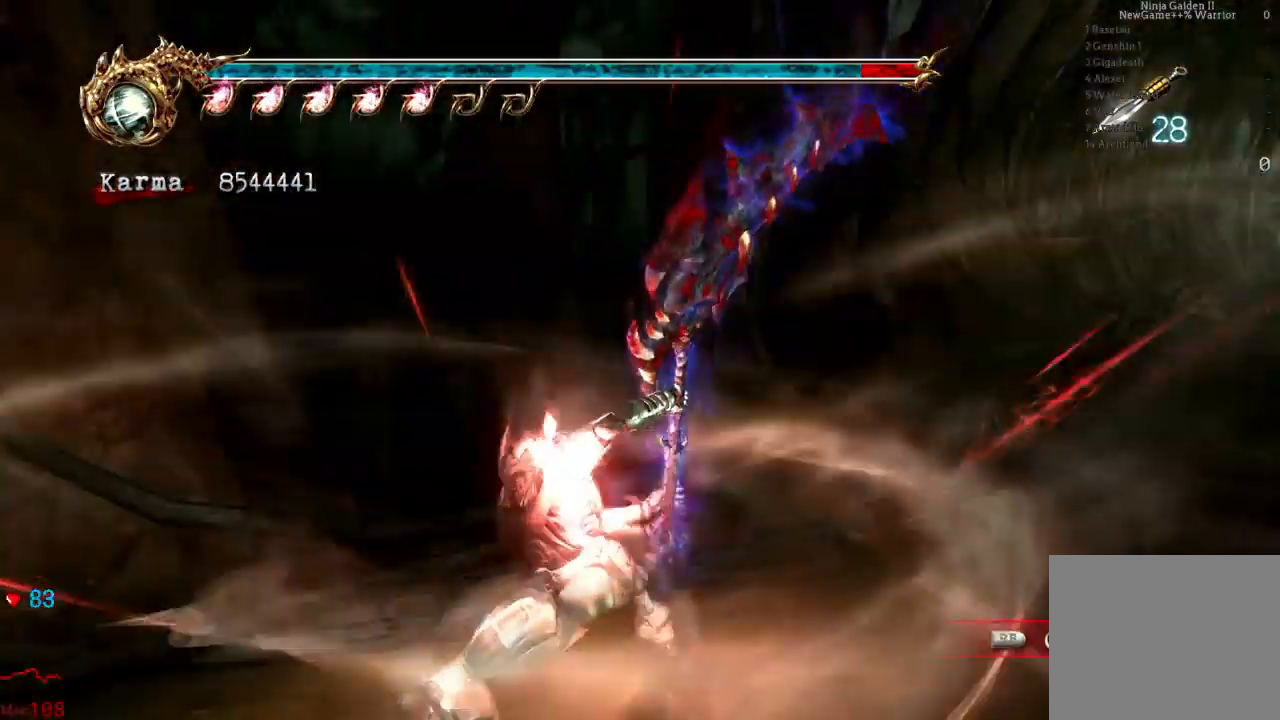
{"buttons": ["Y"], "left_stick": "center", "right_stick": "center", "events": []}
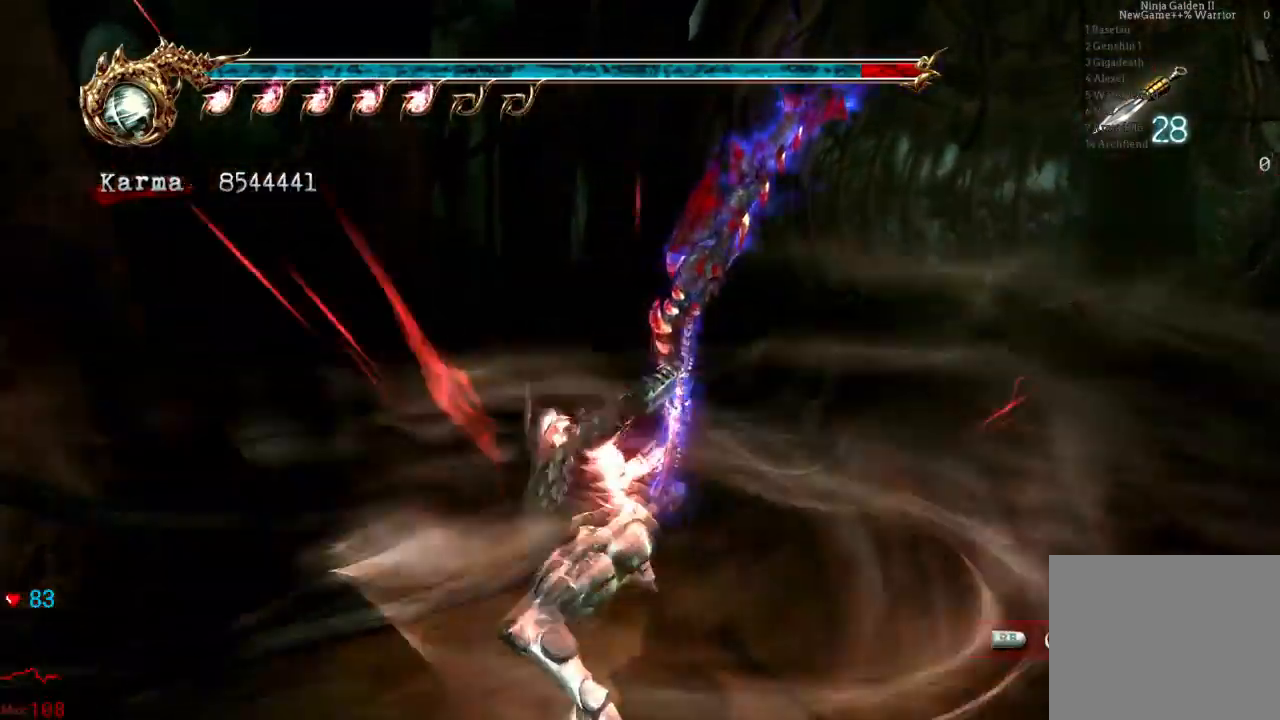
{"buttons": ["Y"], "left_stick": "center", "right_stick": "center", "events": []}